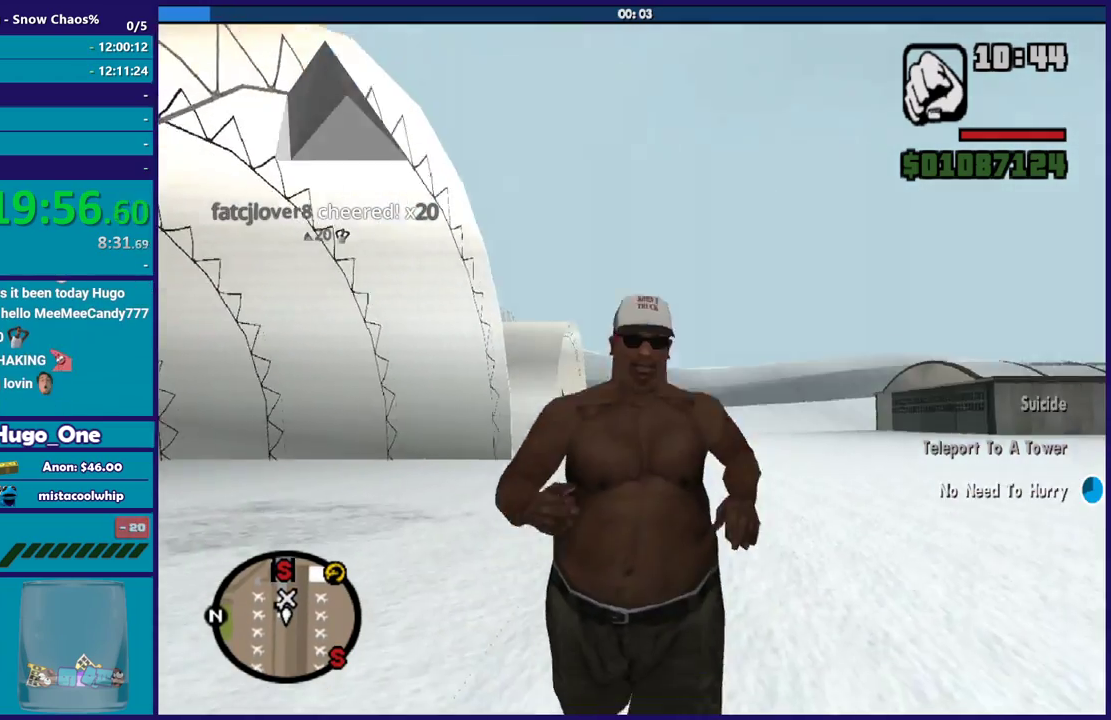
Gameplay with a controller (Xbox layout); each line is a JSON object with the inputs held at the frame after it. "button_events" lists button changes between this image and that frame as [ms after this image, input, new state], when the widget could be followed in between (sticks are given only as held states). Not read: START.
{"buttons": [], "left_stick": "down", "right_stick": "center", "button_events": []}
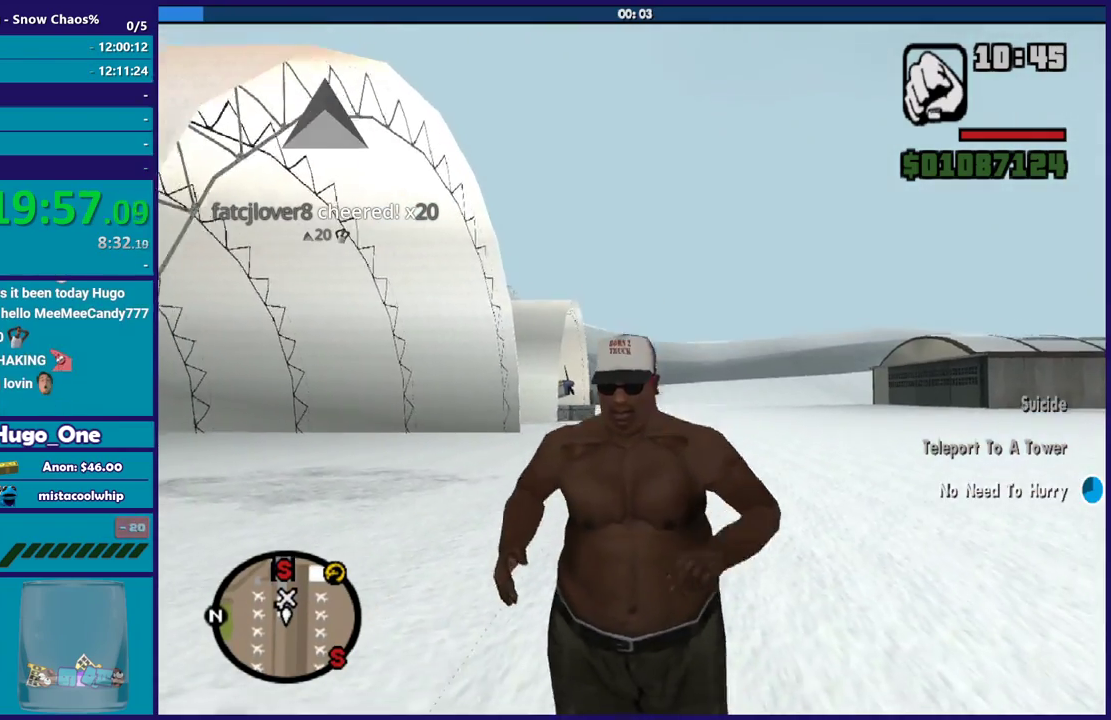
{"buttons": [], "left_stick": "down", "right_stick": "center", "button_events": []}
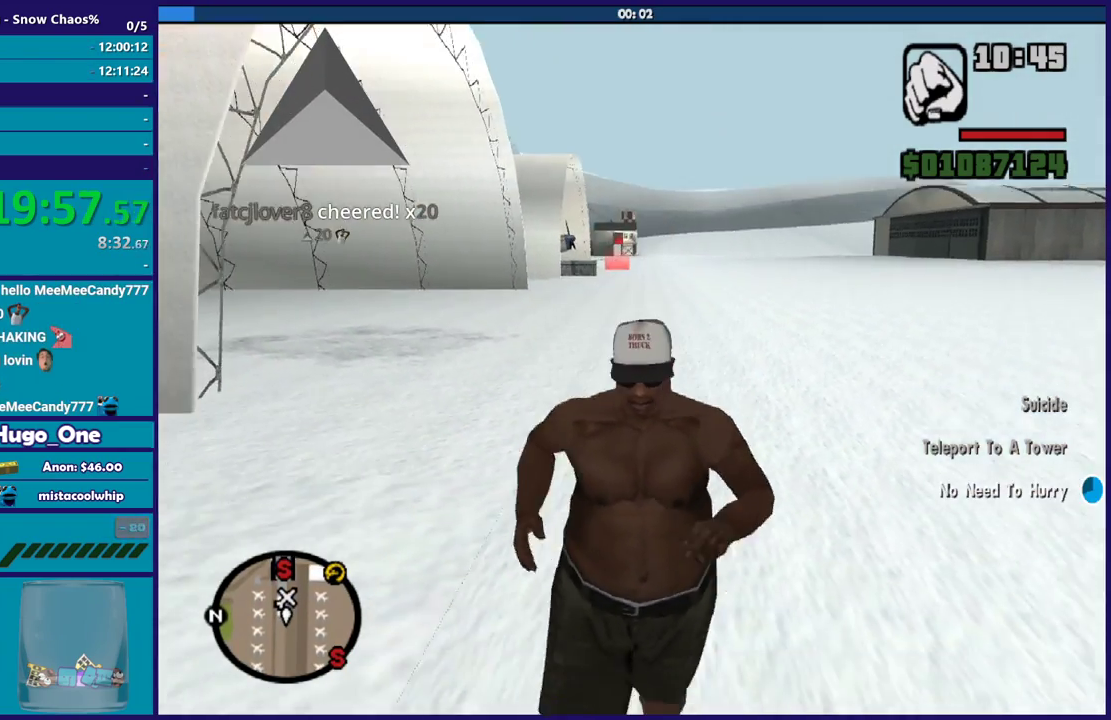
{"buttons": [], "left_stick": "down", "right_stick": "center", "button_events": []}
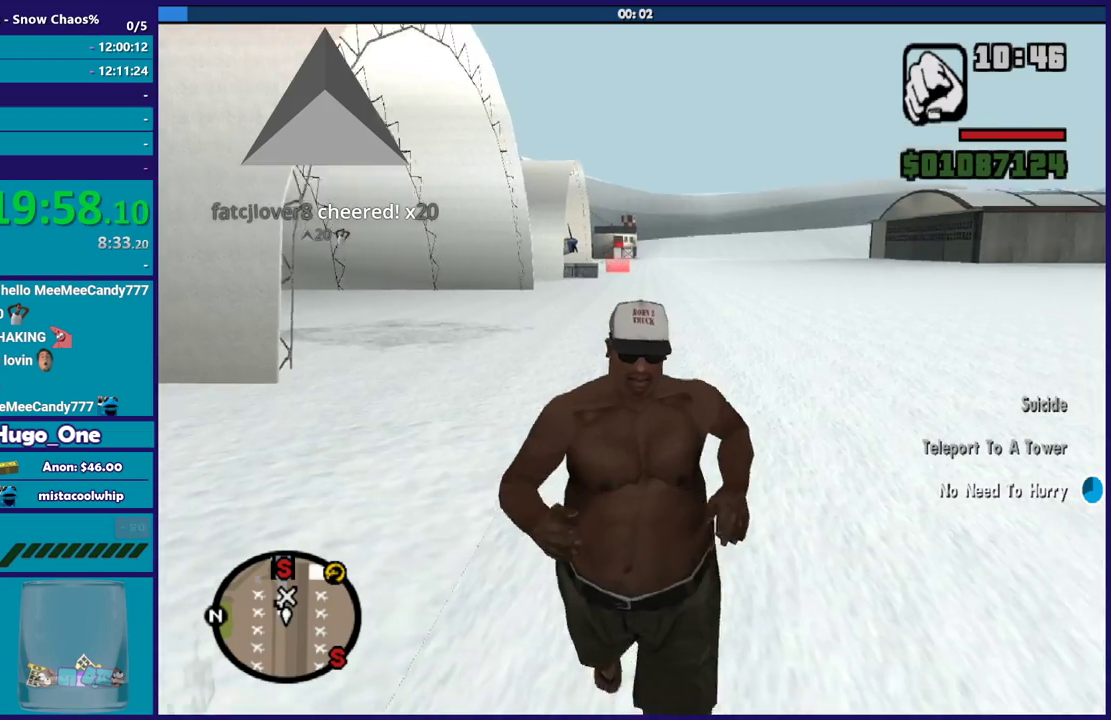
{"buttons": [], "left_stick": "down", "right_stick": "center", "button_events": []}
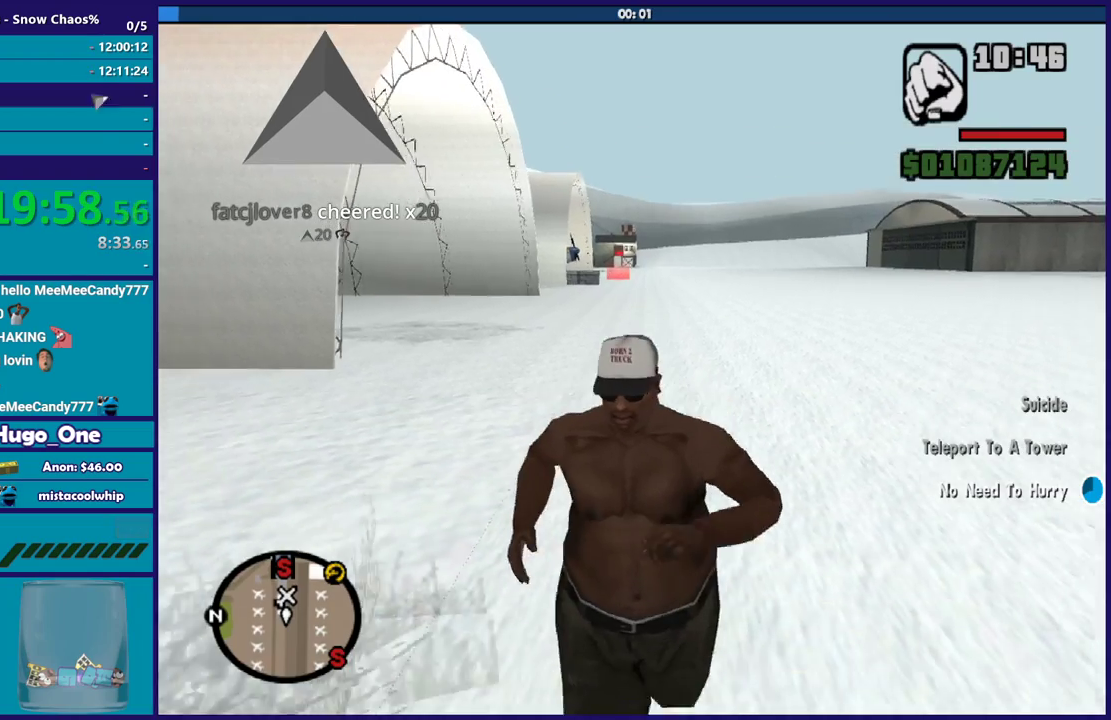
{"buttons": [], "left_stick": "down", "right_stick": "up", "button_events": []}
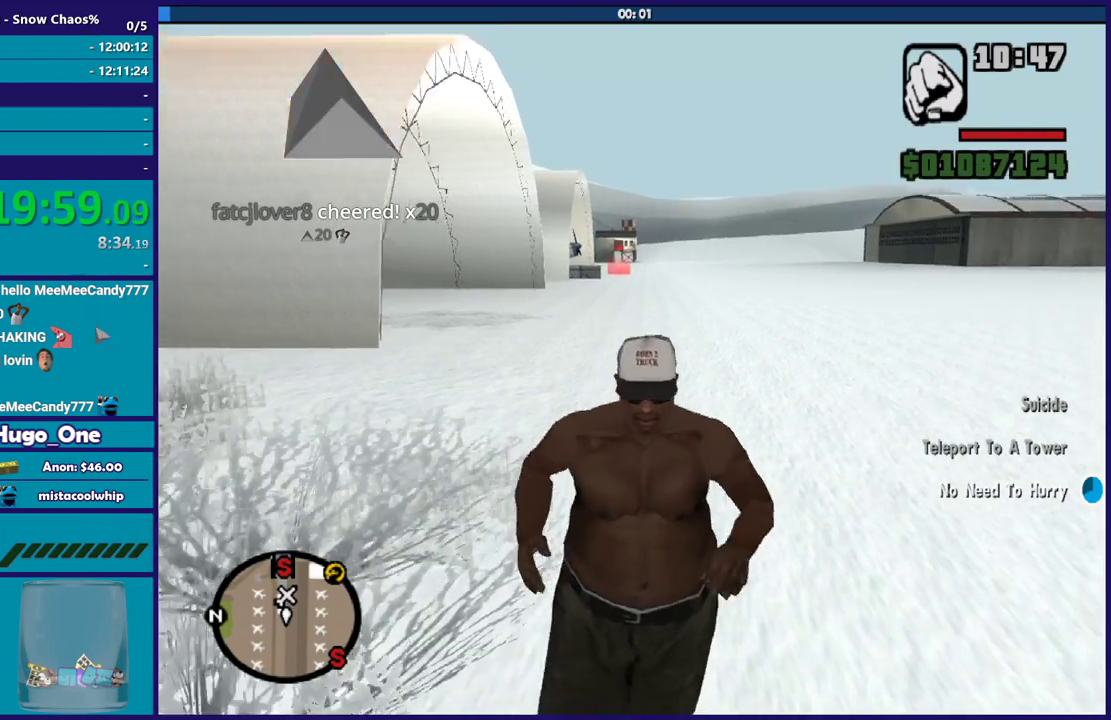
{"buttons": [], "left_stick": "down", "right_stick": "center", "button_events": []}
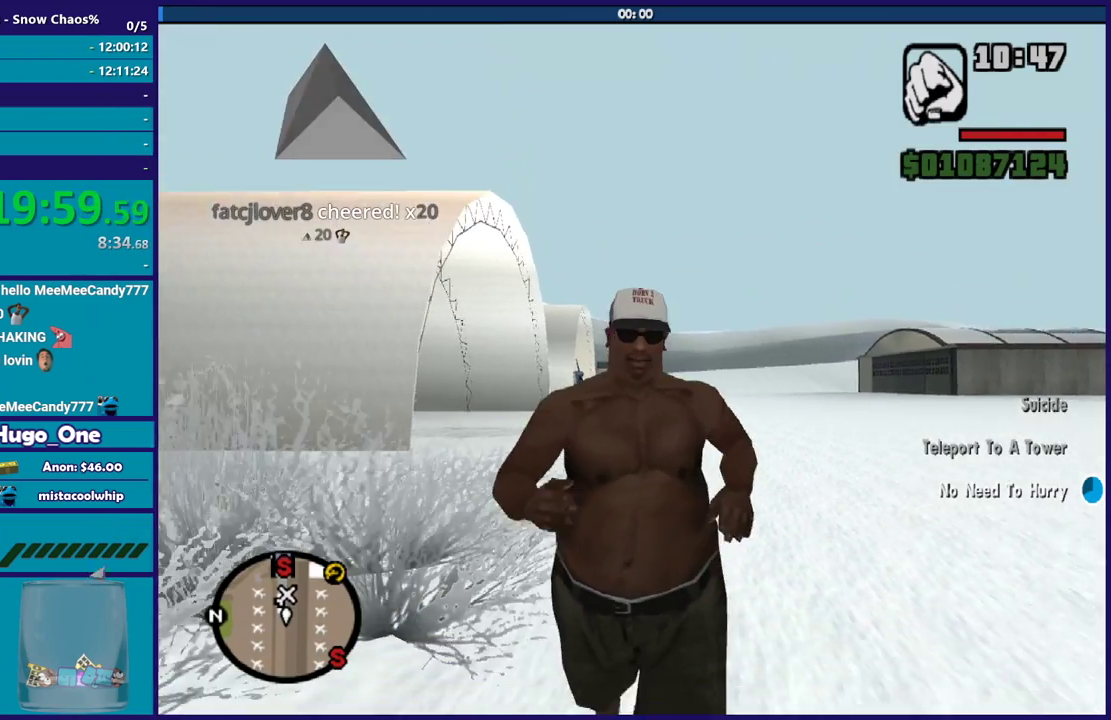
{"buttons": [], "left_stick": "down", "right_stick": "center", "button_events": []}
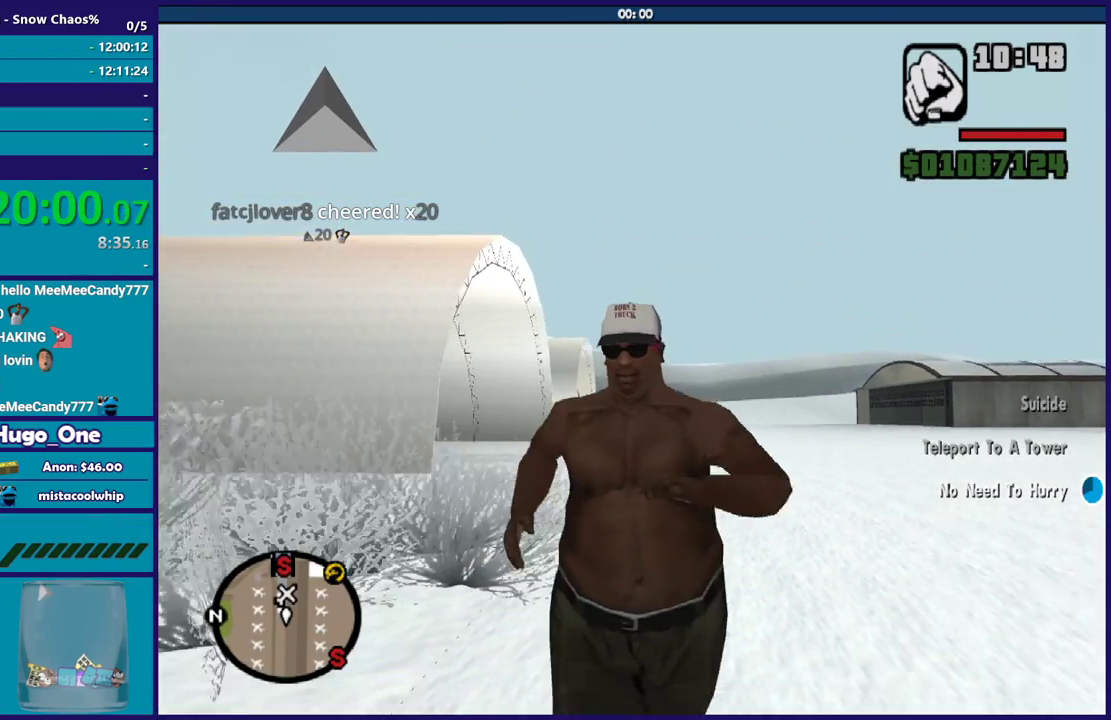
{"buttons": [], "left_stick": "down", "right_stick": "down-left", "button_events": []}
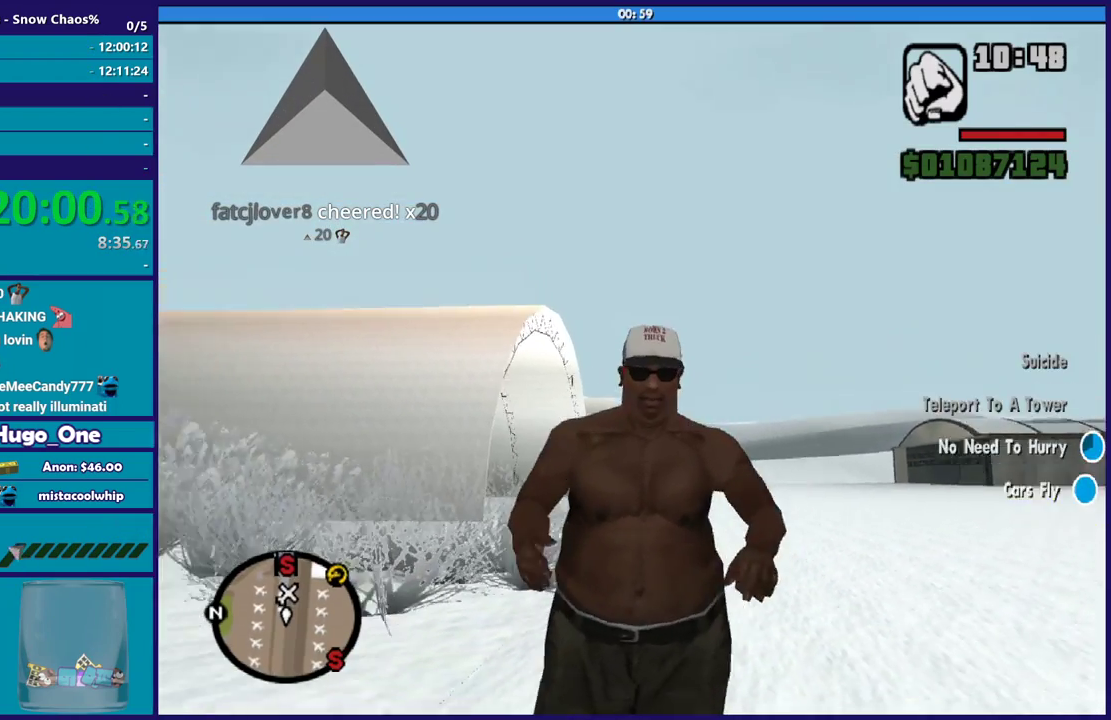
{"buttons": [], "left_stick": "down", "right_stick": "down-left", "button_events": []}
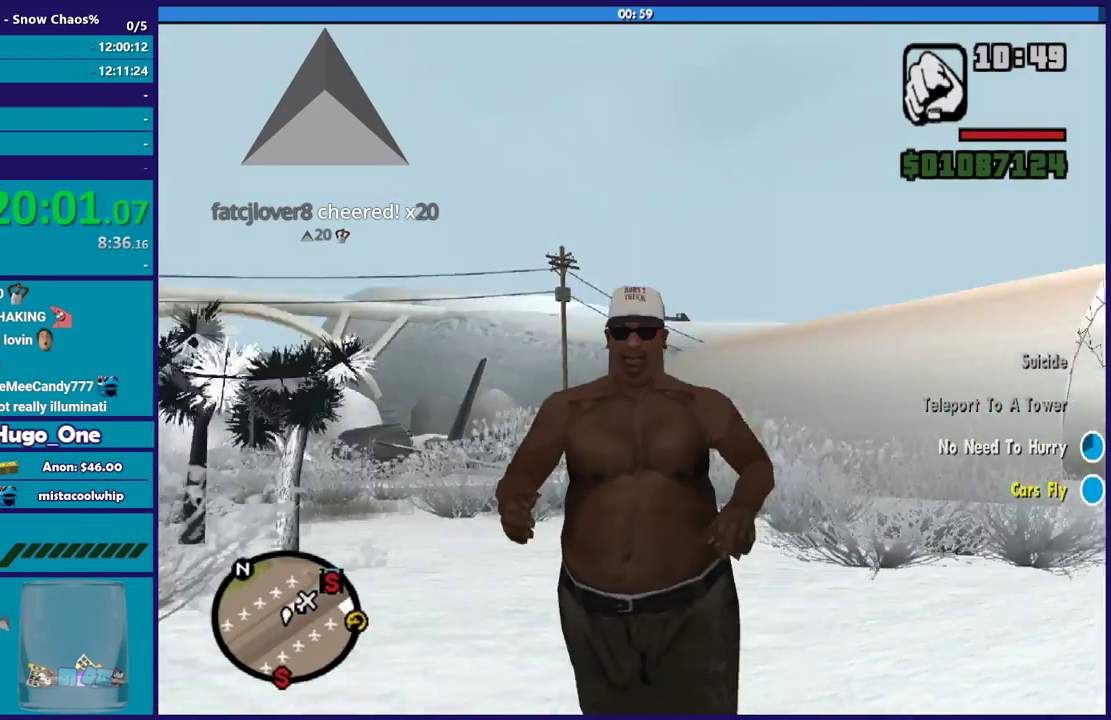
{"buttons": [], "left_stick": "down", "right_stick": "down-left", "button_events": []}
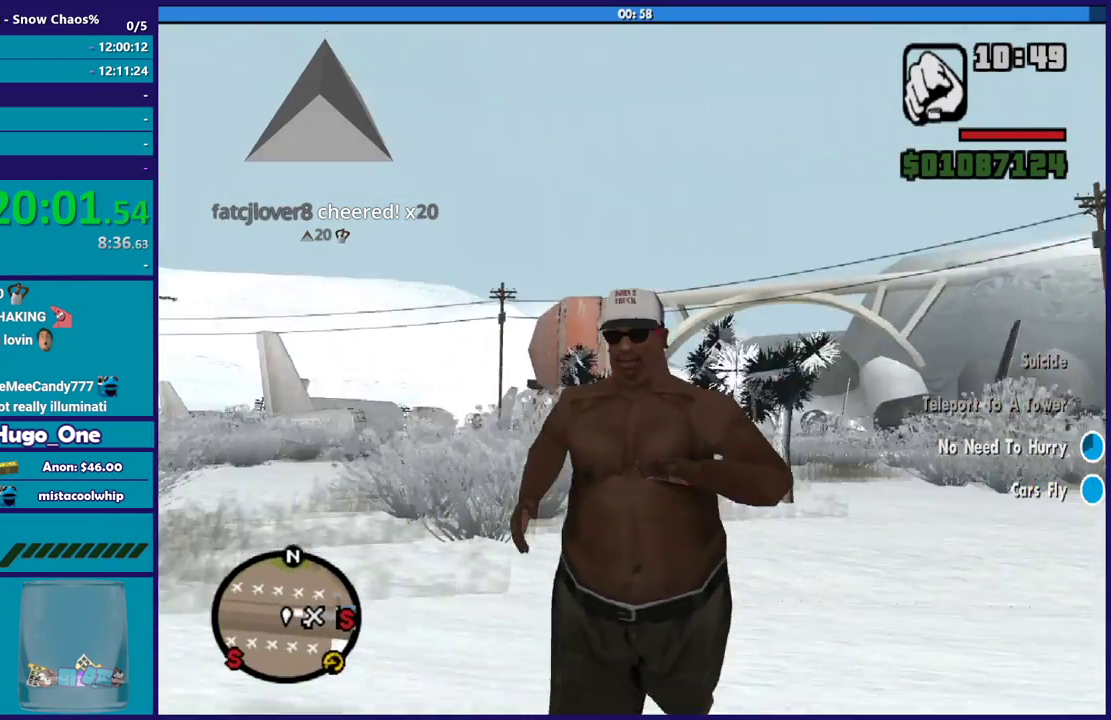
{"buttons": [], "left_stick": "down", "right_stick": "center", "button_events": []}
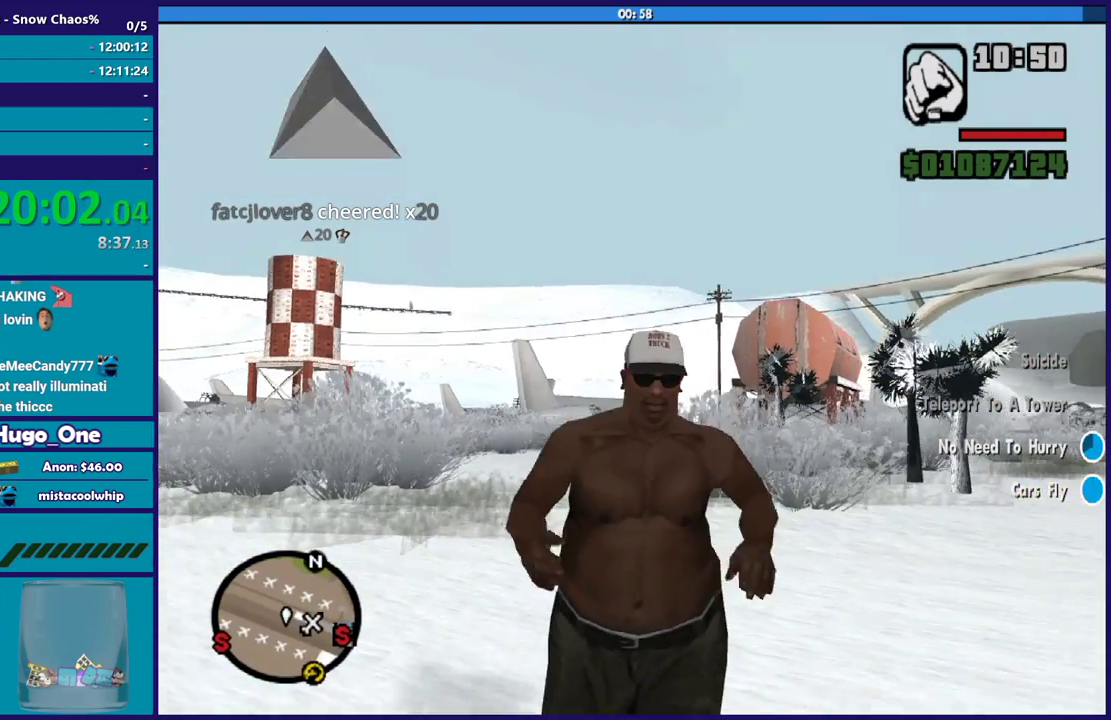
{"buttons": [], "left_stick": "down", "right_stick": "down-left", "button_events": []}
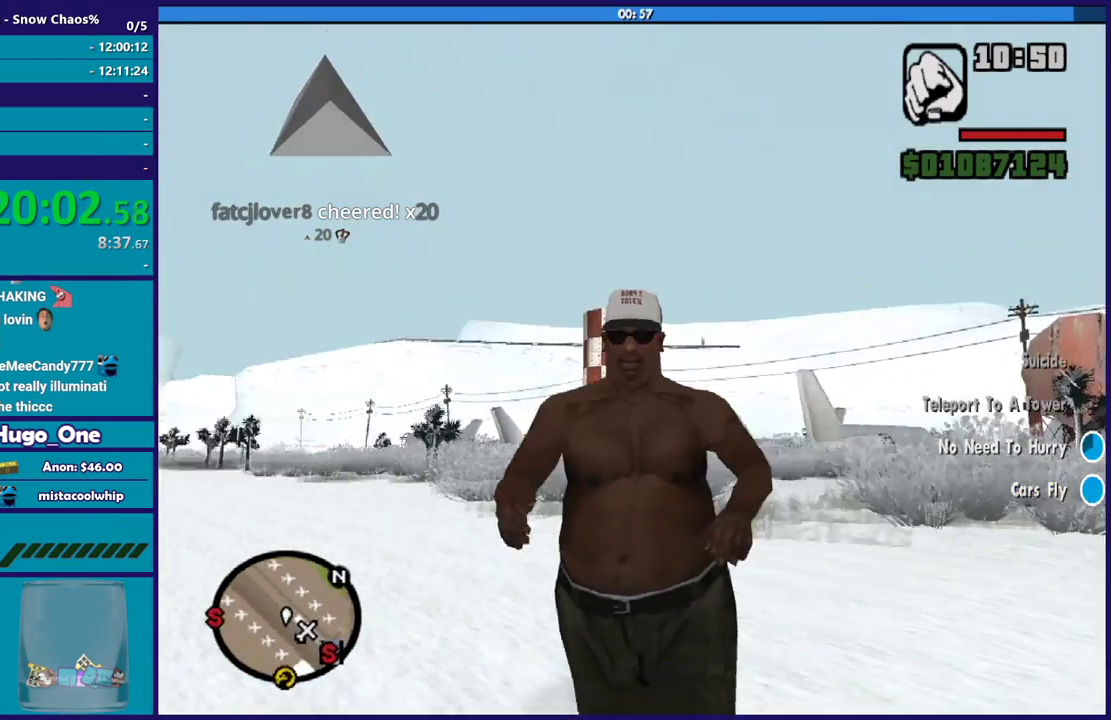
{"buttons": [], "left_stick": "down", "right_stick": "center", "button_events": []}
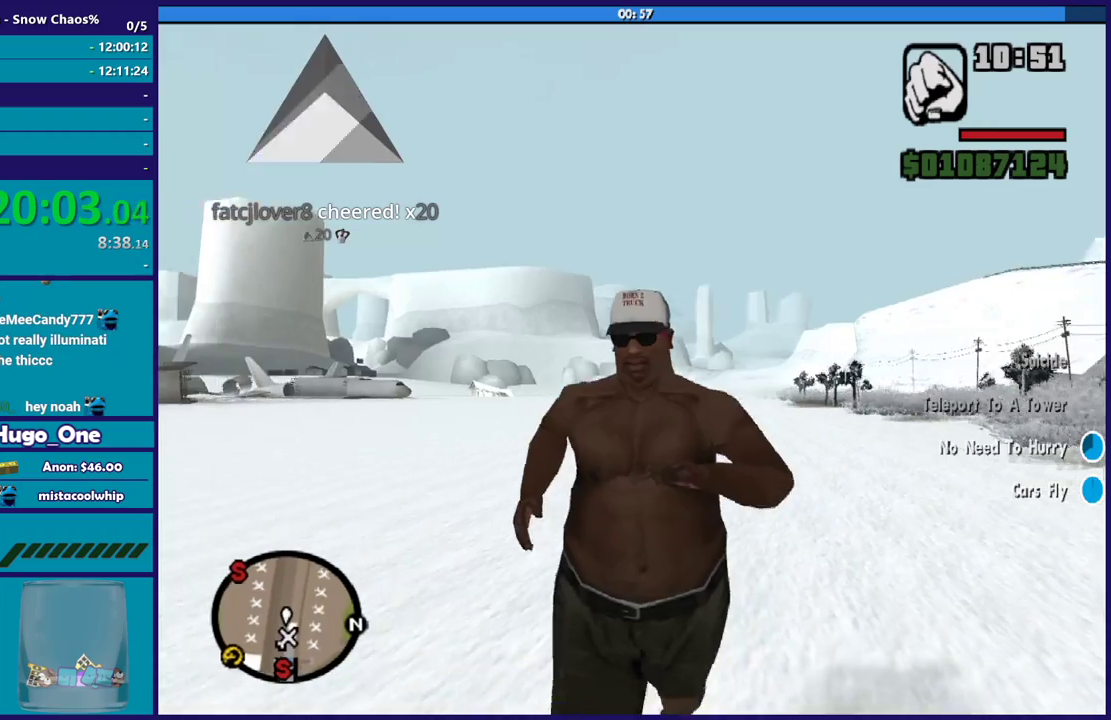
{"buttons": [], "left_stick": "down", "right_stick": "right", "button_events": []}
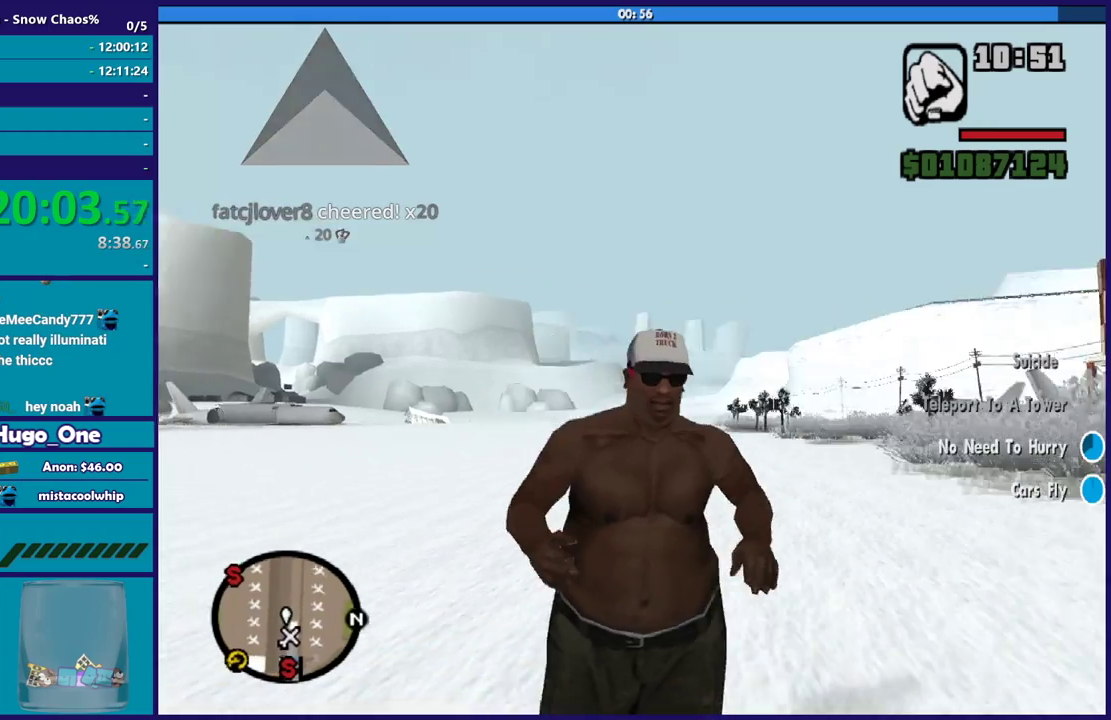
{"buttons": [], "left_stick": "down", "right_stick": "right", "button_events": []}
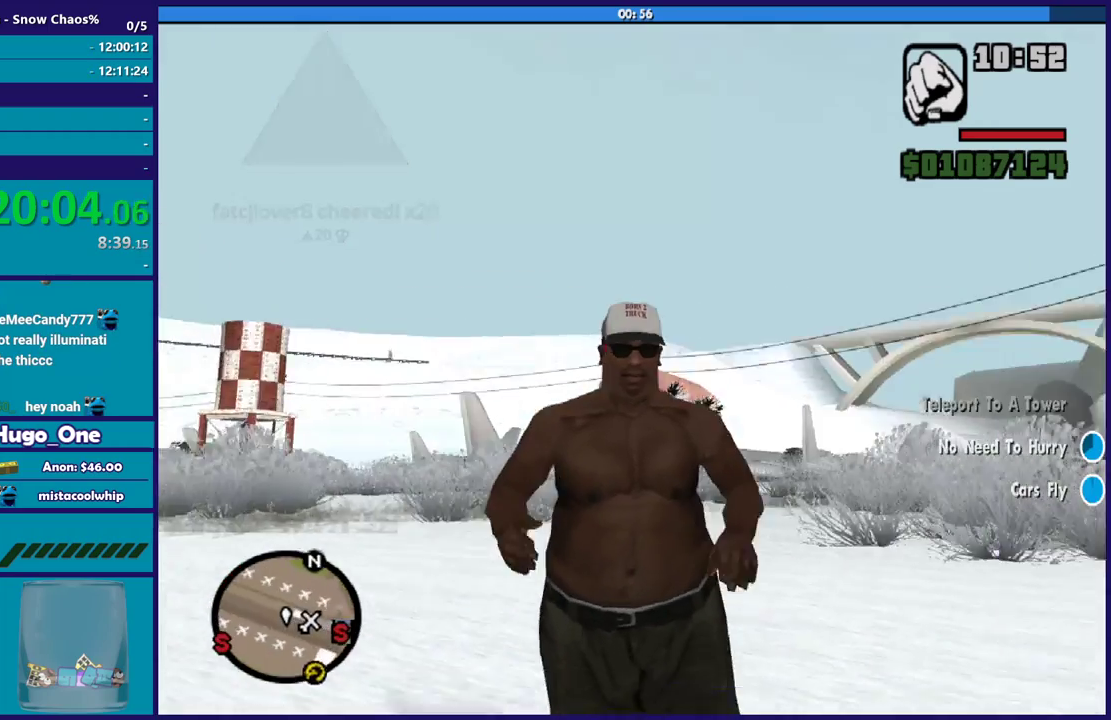
{"buttons": [], "left_stick": "down", "right_stick": "right", "button_events": []}
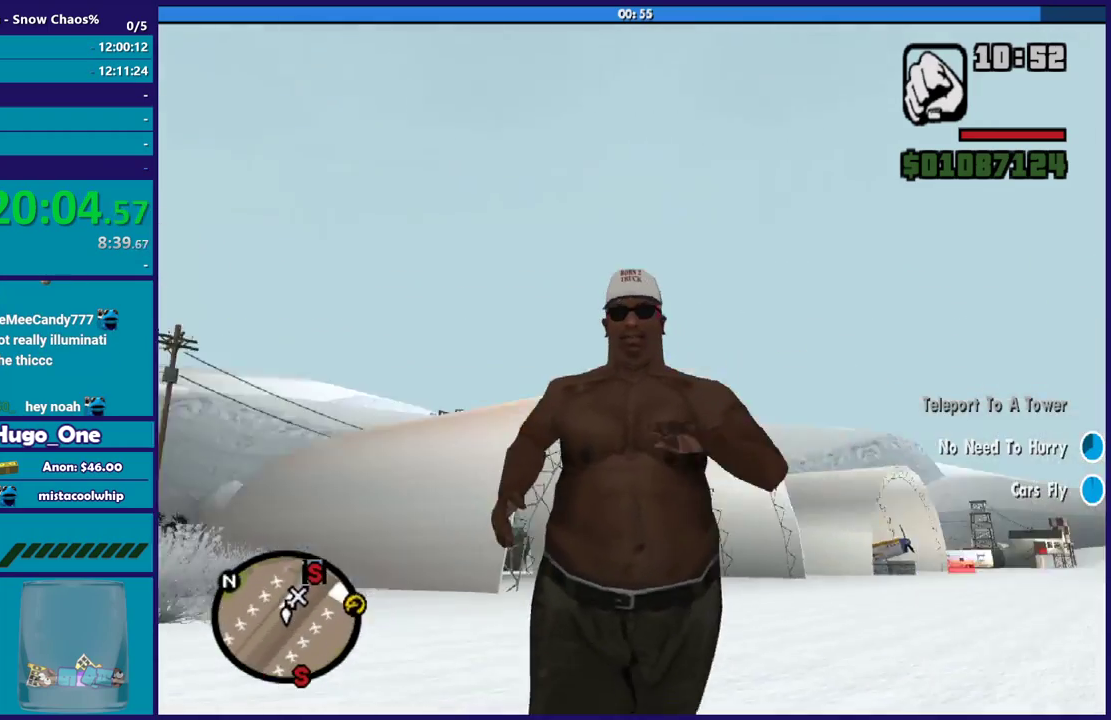
{"buttons": [], "left_stick": "down", "right_stick": "down", "button_events": []}
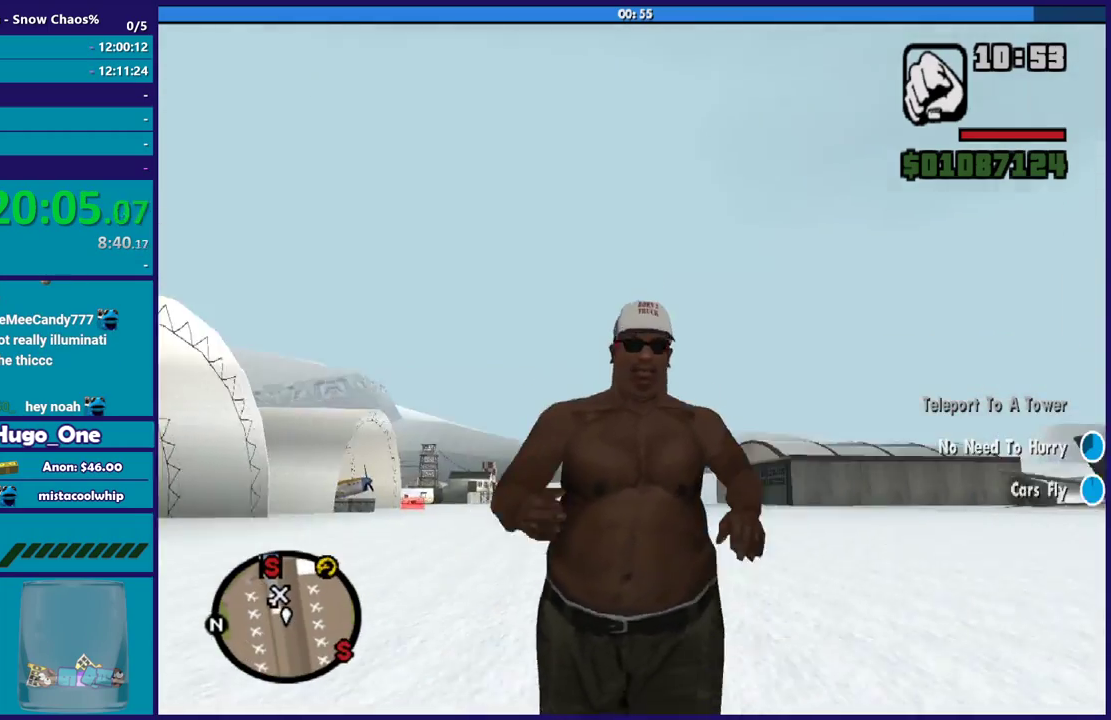
{"buttons": [], "left_stick": "down-right", "right_stick": "center", "button_events": []}
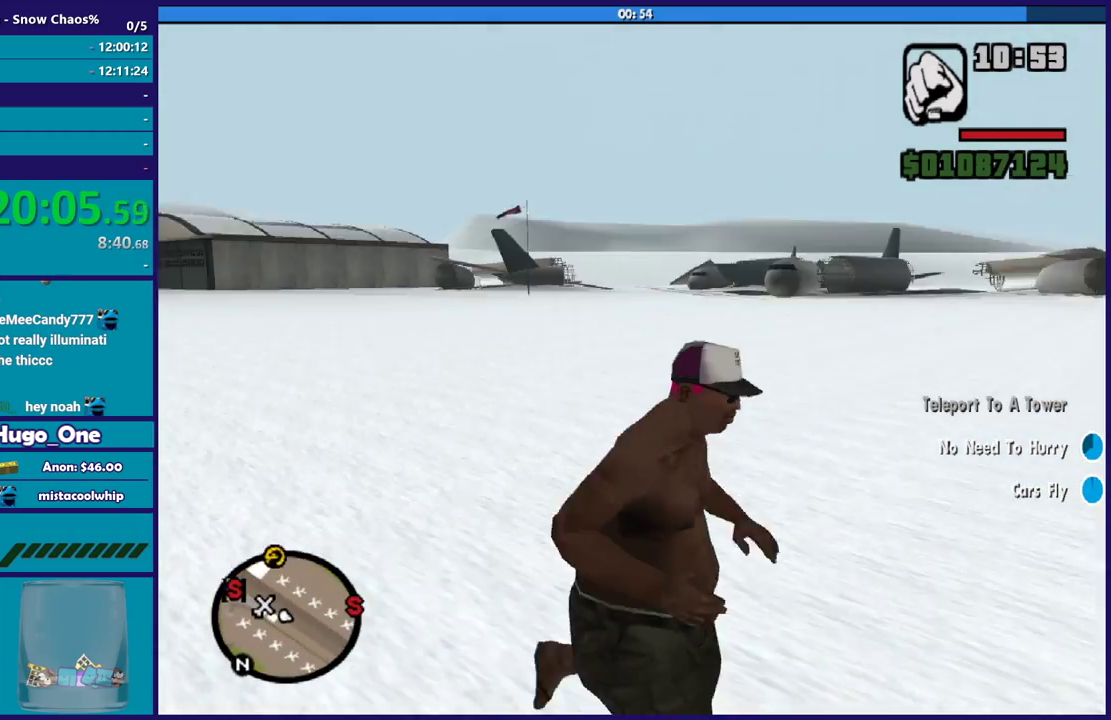
{"buttons": [], "left_stick": "up", "right_stick": "right", "button_events": []}
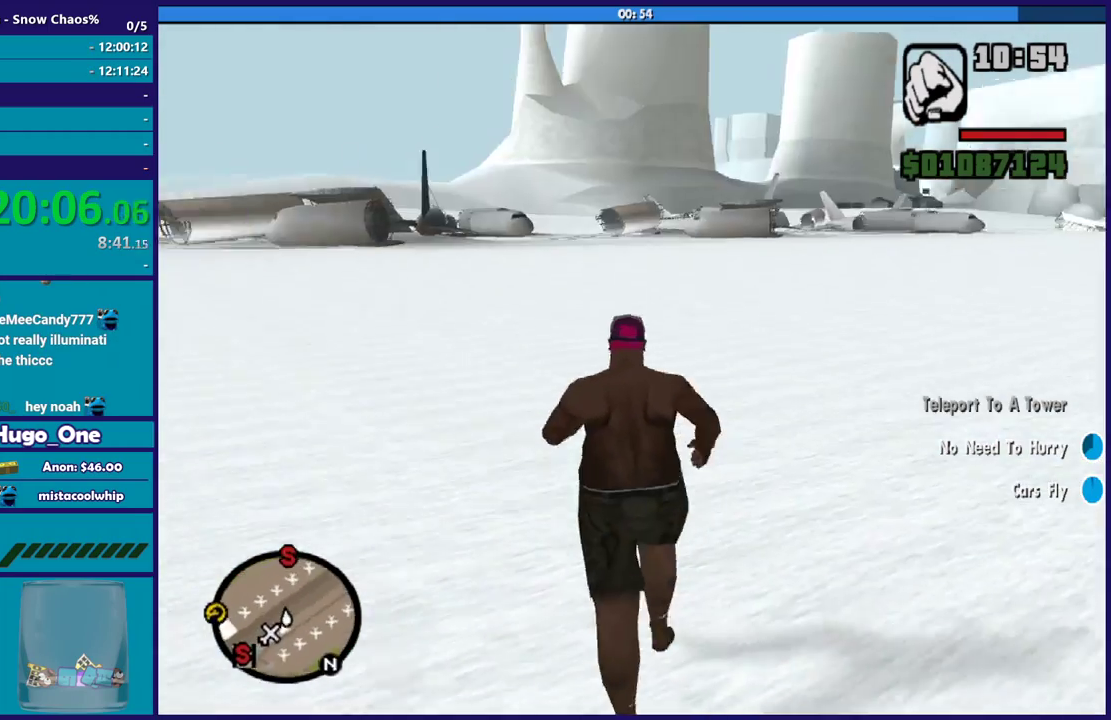
{"buttons": [], "left_stick": "up", "right_stick": "center", "button_events": []}
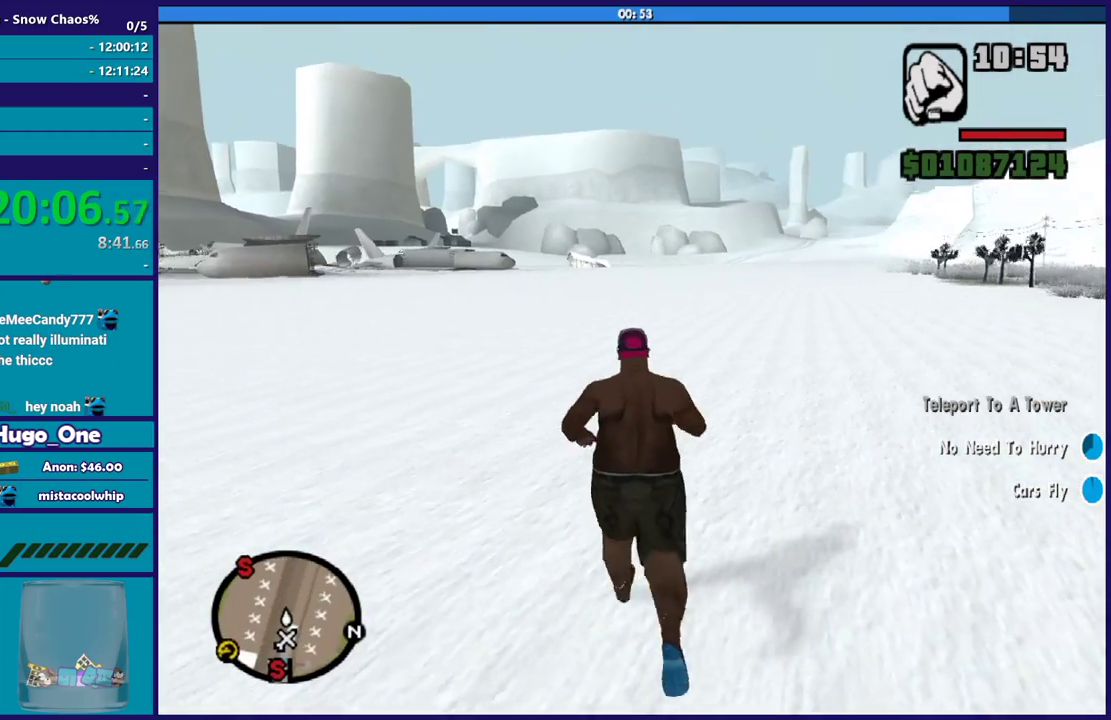
{"buttons": [], "left_stick": "up-right", "right_stick": "right", "button_events": []}
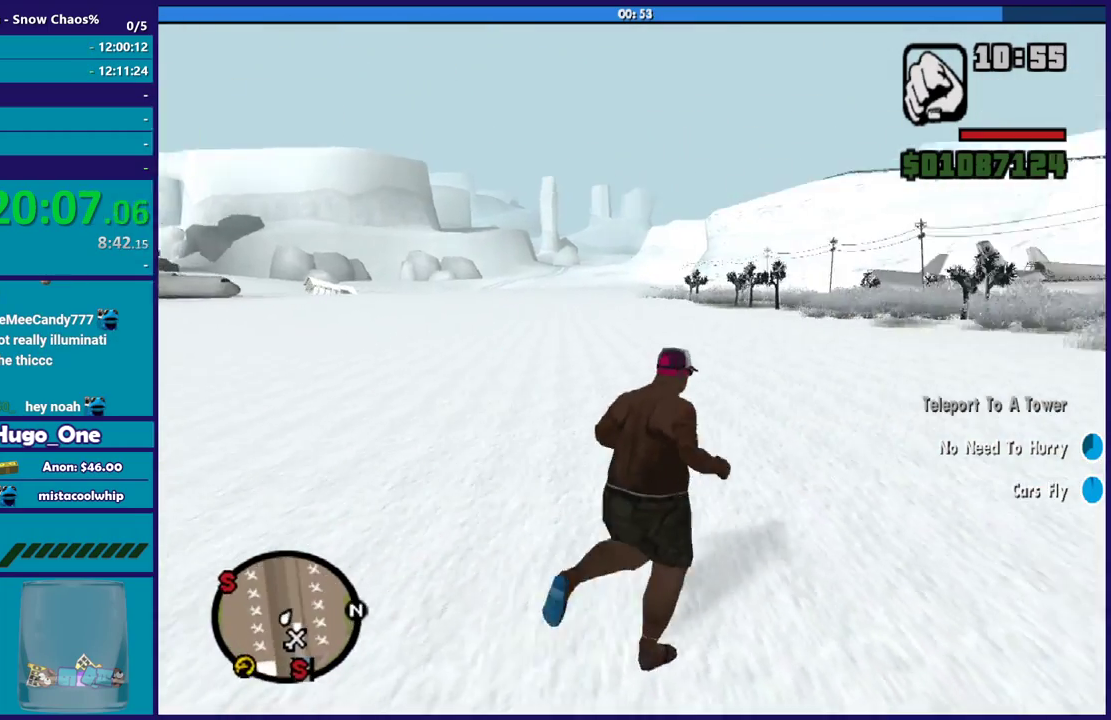
{"buttons": ["A"], "left_stick": "up-right", "right_stick": "center", "button_events": [[301, "A", "down"], [401, "A", "up"], [468, "A", "down"]]}
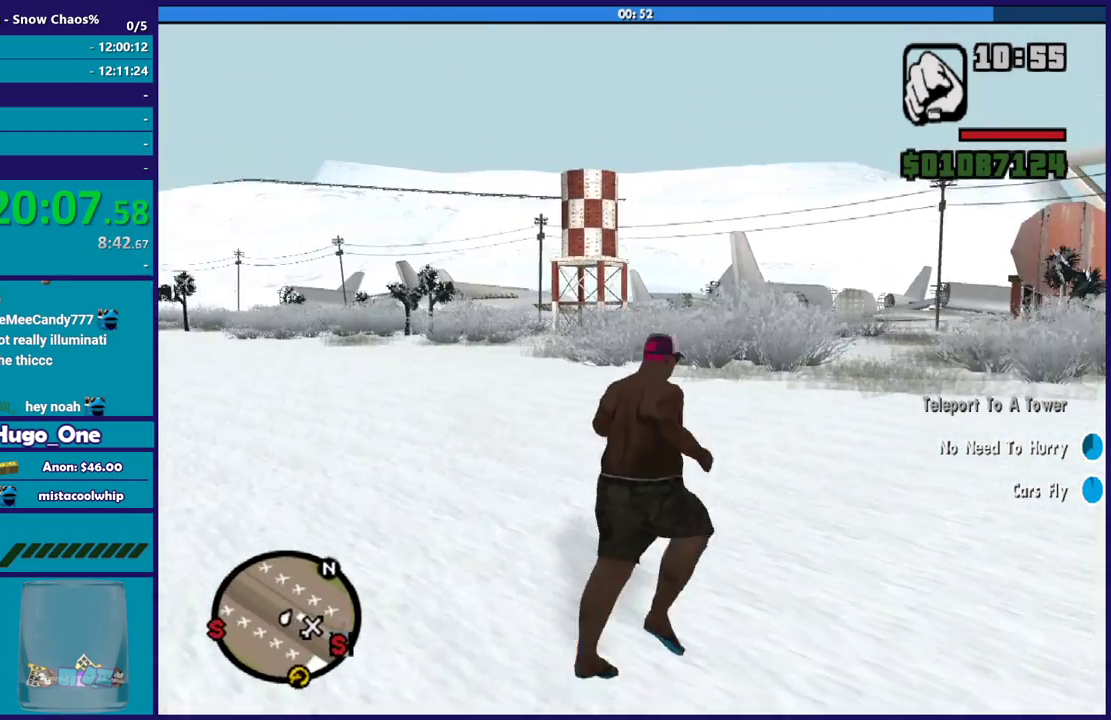
{"buttons": [], "left_stick": "up-left", "right_stick": "center", "button_events": [[100, "A", "up"], [167, "A", "down"], [267, "A", "up"], [400, "A", "down"], [467, "A", "up"]]}
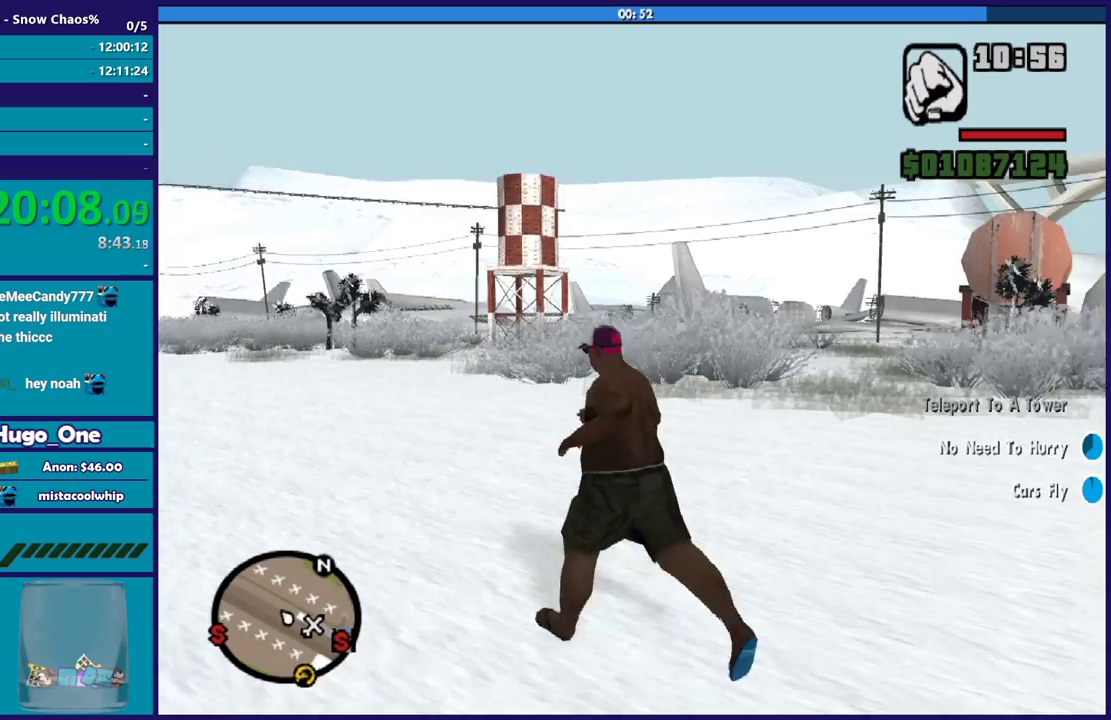
{"buttons": [], "left_stick": "up-left", "right_stick": "left", "button_events": [[67, "A", "down"], [167, "A", "up"]]}
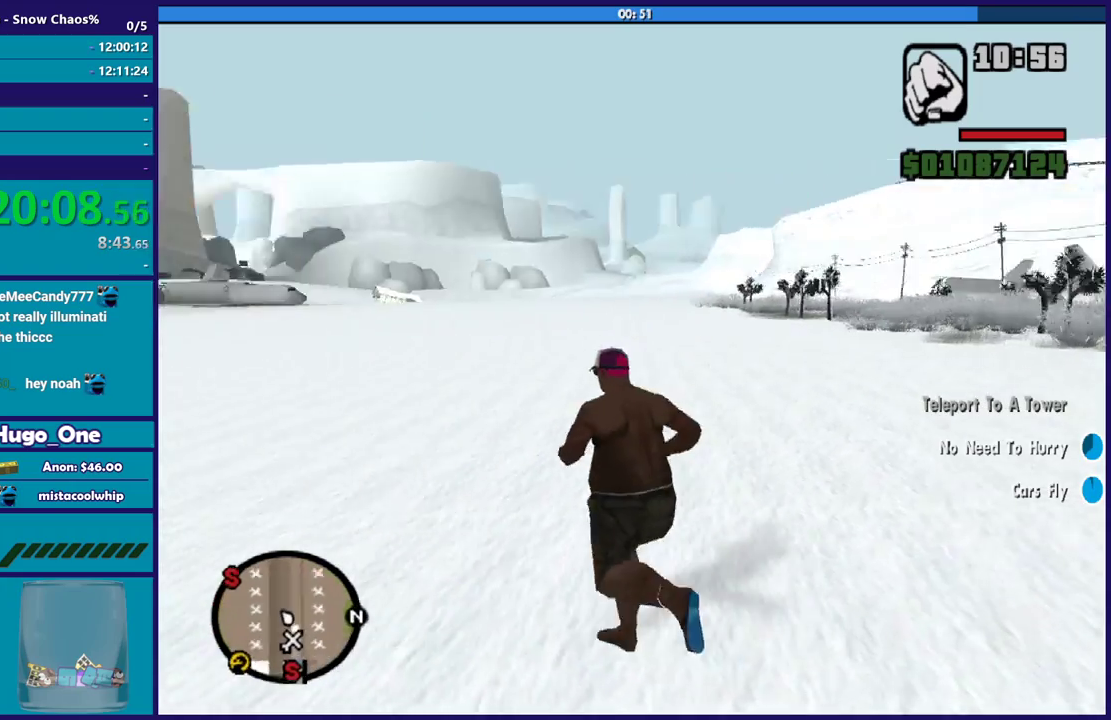
{"buttons": ["A"], "left_stick": "up", "right_stick": "center", "button_events": [[267, "A", "down"], [367, "A", "up"], [467, "A", "down"]]}
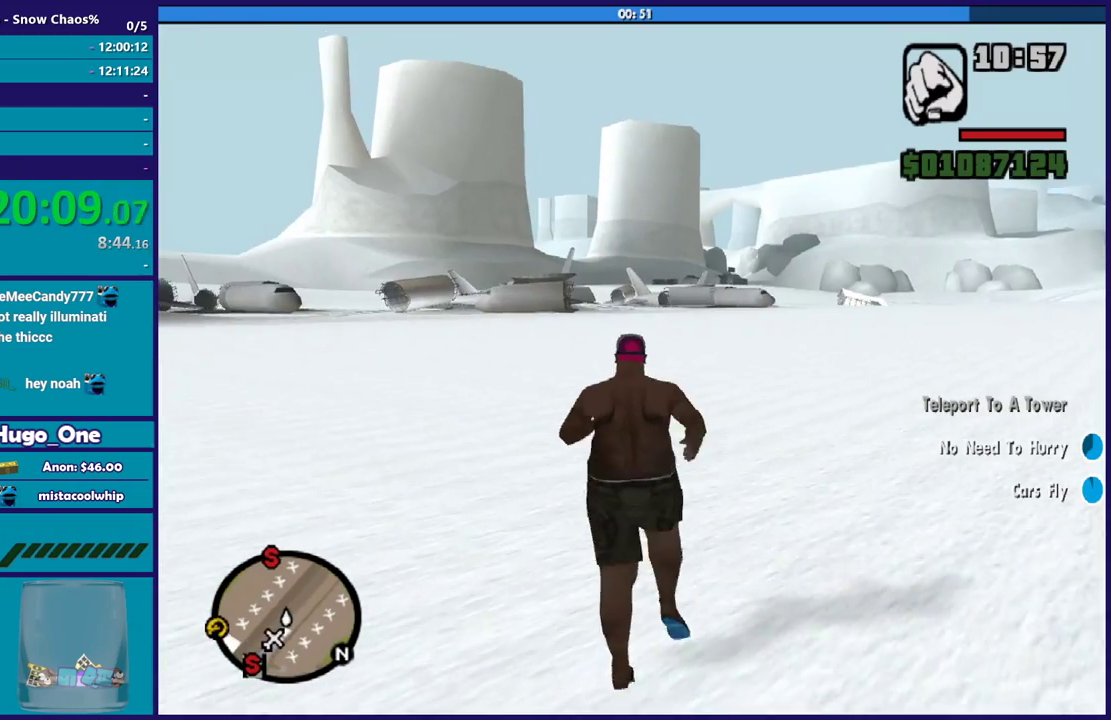
{"buttons": [], "left_stick": "up", "right_stick": "center", "button_events": [[67, "A", "up"], [167, "A", "down"], [234, "A", "up"], [367, "A", "down"], [434, "A", "up"]]}